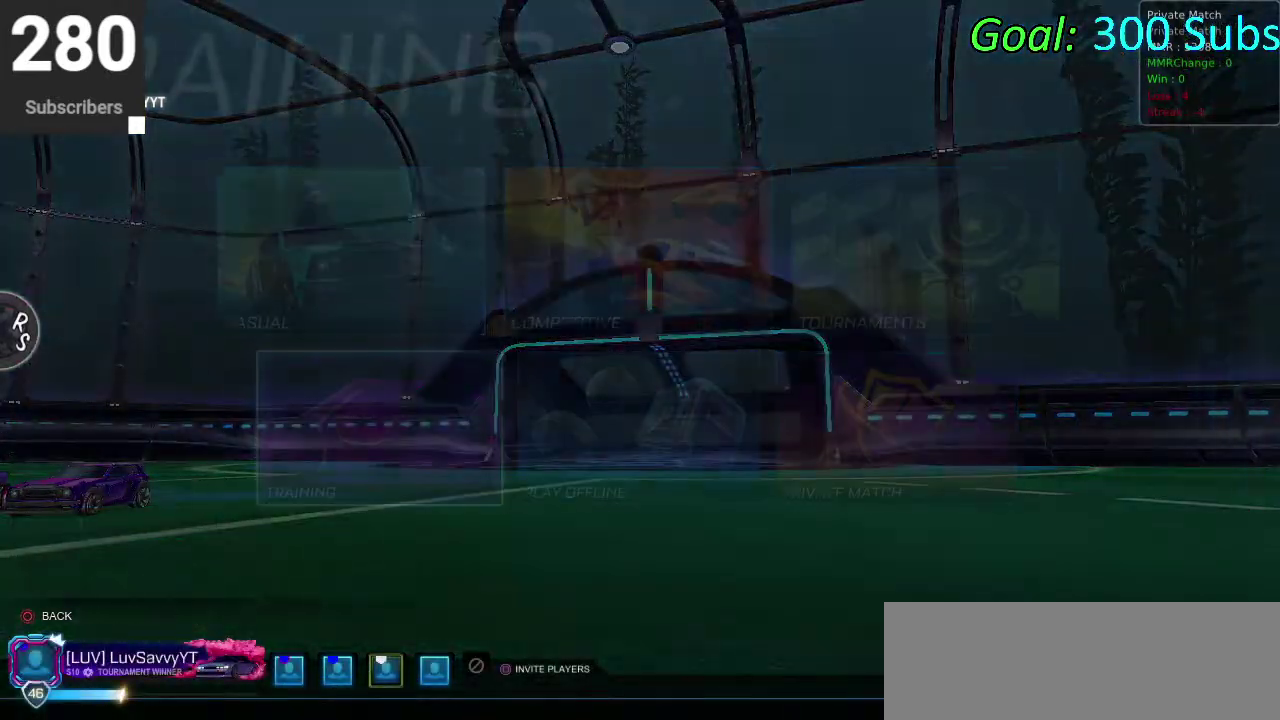
Gameplay with a controller (PlayStation layout); each line is a JSON object with the inputs held at the frame after it. "events" lists button and stick changes between this image and that frame as [ms after this image, input, new state], when the widget could be followed in between. Not read: L1 R1.
{"buttons": ["CROSS"], "left_stick": "center", "right_stick": "center", "events": [[283, "CROSS", "down"], [367, "CROSS", "up"], [483, "CROSS", "down"]]}
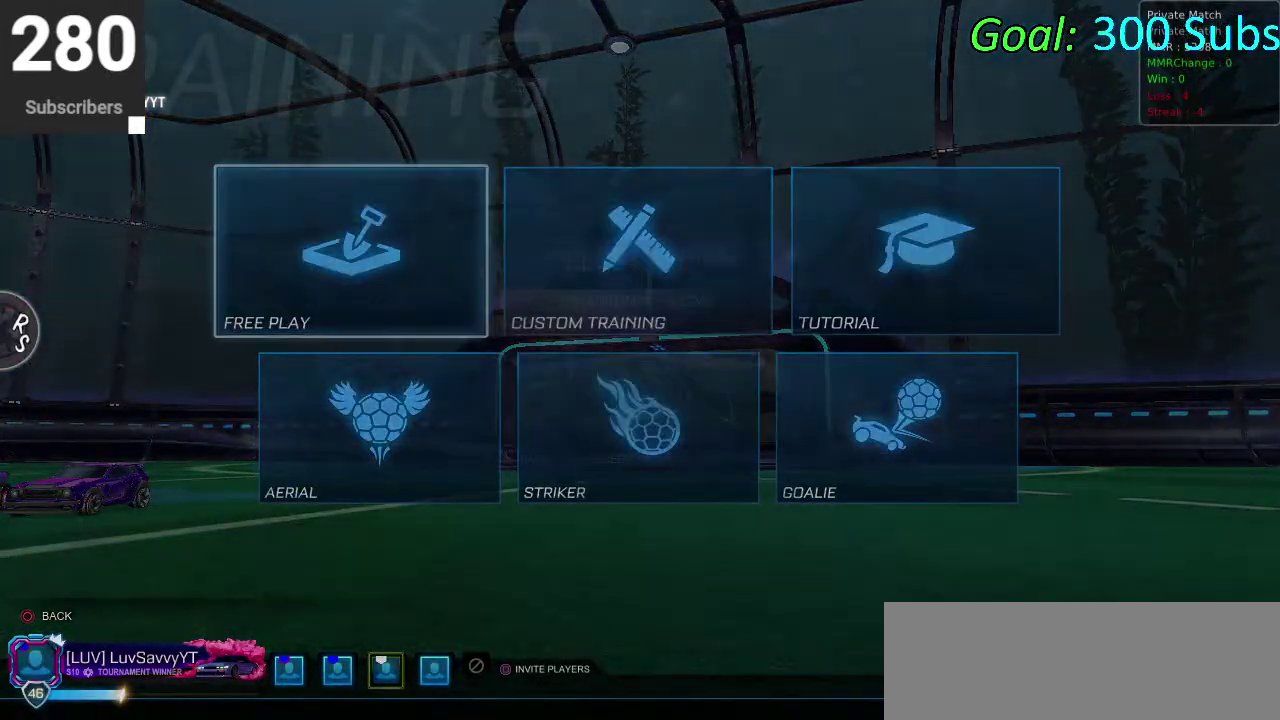
{"buttons": [], "left_stick": "center", "right_stick": "center", "events": [[50, "CROSS", "up"], [167, "CROSS", "down"], [250, "CROSS", "up"]]}
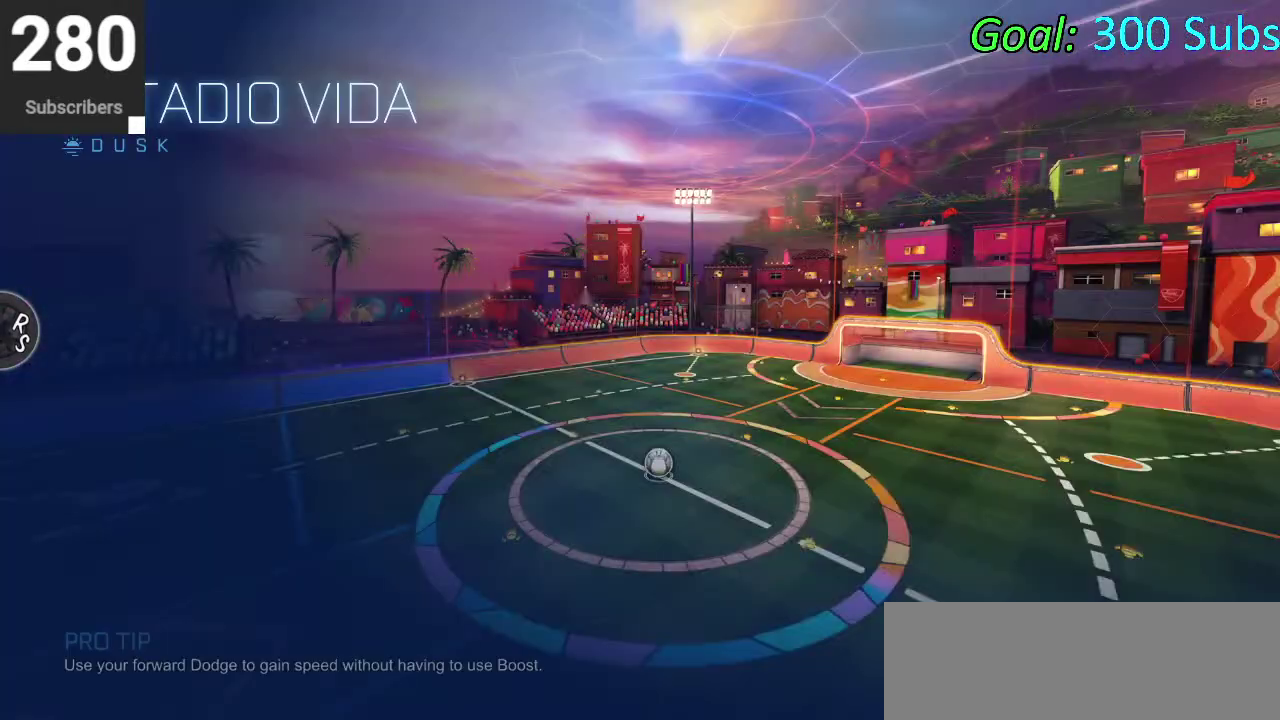
{"buttons": [], "left_stick": "center", "right_stick": "center", "events": [[50, "L2", "down"], [167, "R2", "down"], [267, "L2", "up"], [333, "R2", "up"]]}
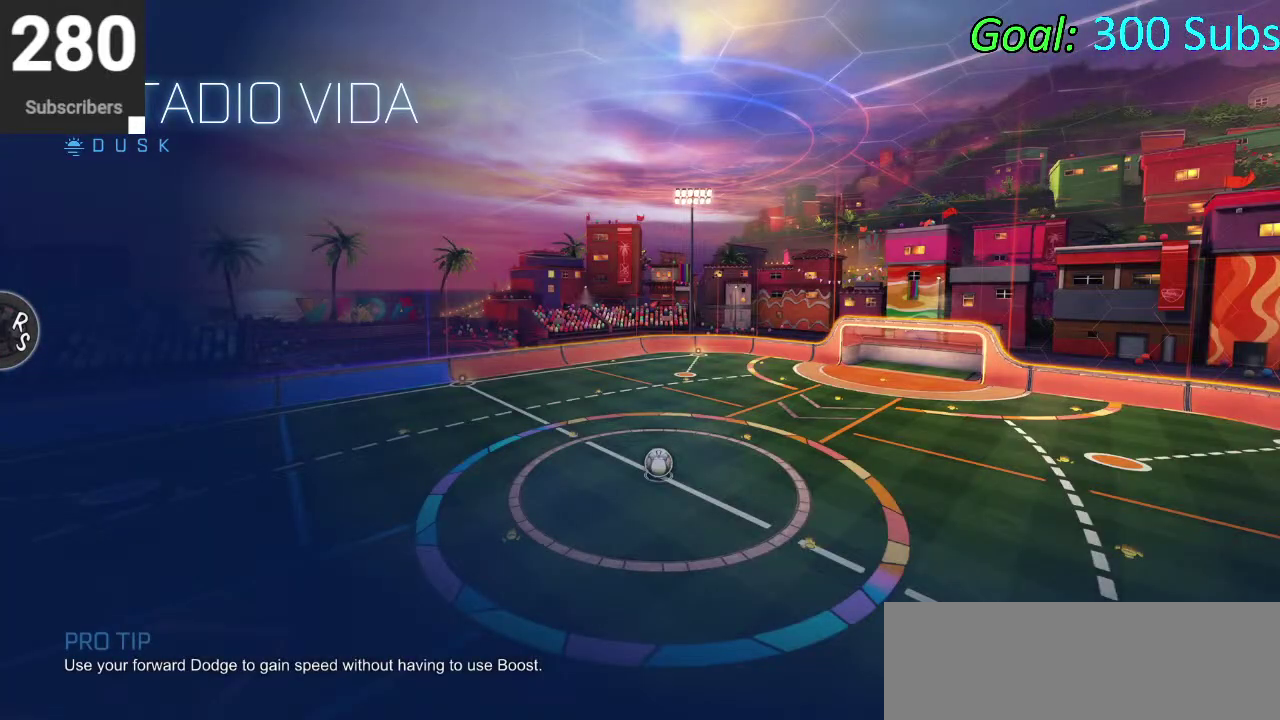
{"buttons": [], "left_stick": "center", "right_stick": "center", "events": []}
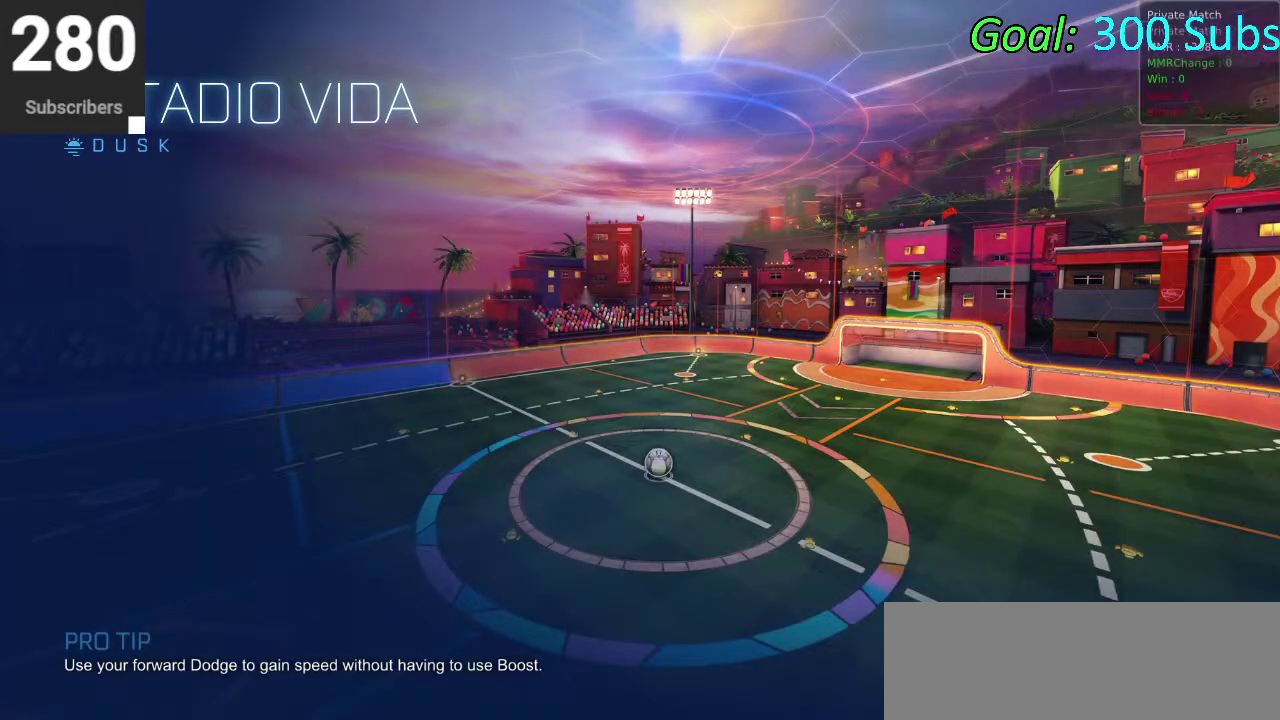
{"buttons": ["CIRCLE", "TRIANGLE", "R2"], "left_stick": "down-left", "right_stick": "center", "events": [[267, "R2", "down"], [333, "CIRCLE", "down"], [333, "left_stick", "down-left"], [467, "TRIANGLE", "down"]]}
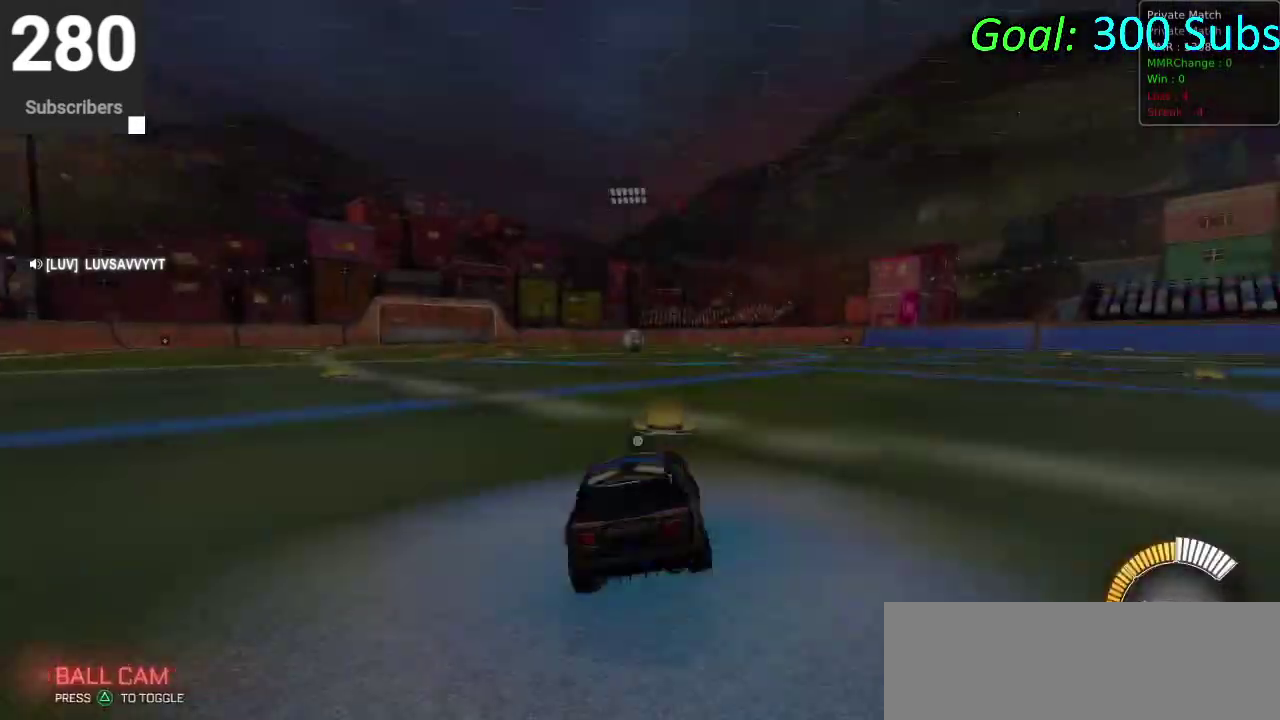
{"buttons": ["CIRCLE", "R2"], "left_stick": "left", "right_stick": "center", "events": [[150, "TRIANGLE", "up"], [217, "left_stick", "left"], [267, "left_stick", "up-left"], [333, "left_stick", "left"]]}
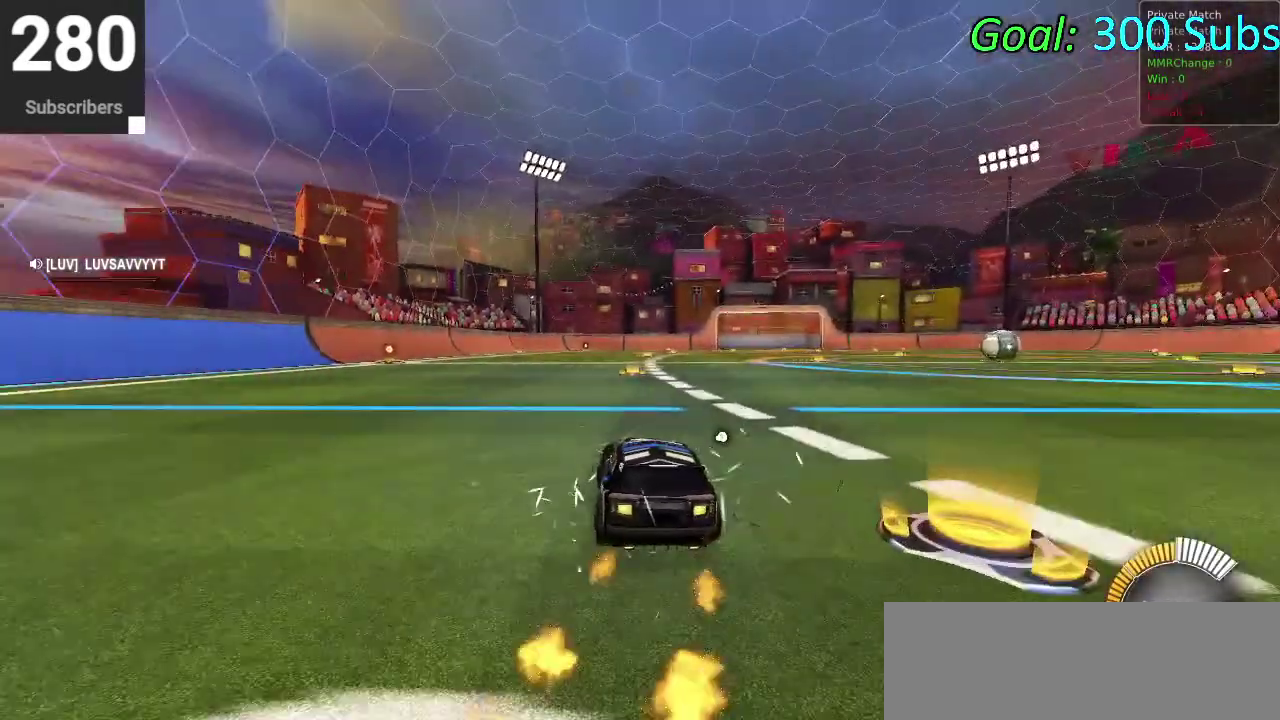
{"buttons": ["CIRCLE", "R2"], "left_stick": "center", "right_stick": "center", "events": [[450, "left_stick", "center"]]}
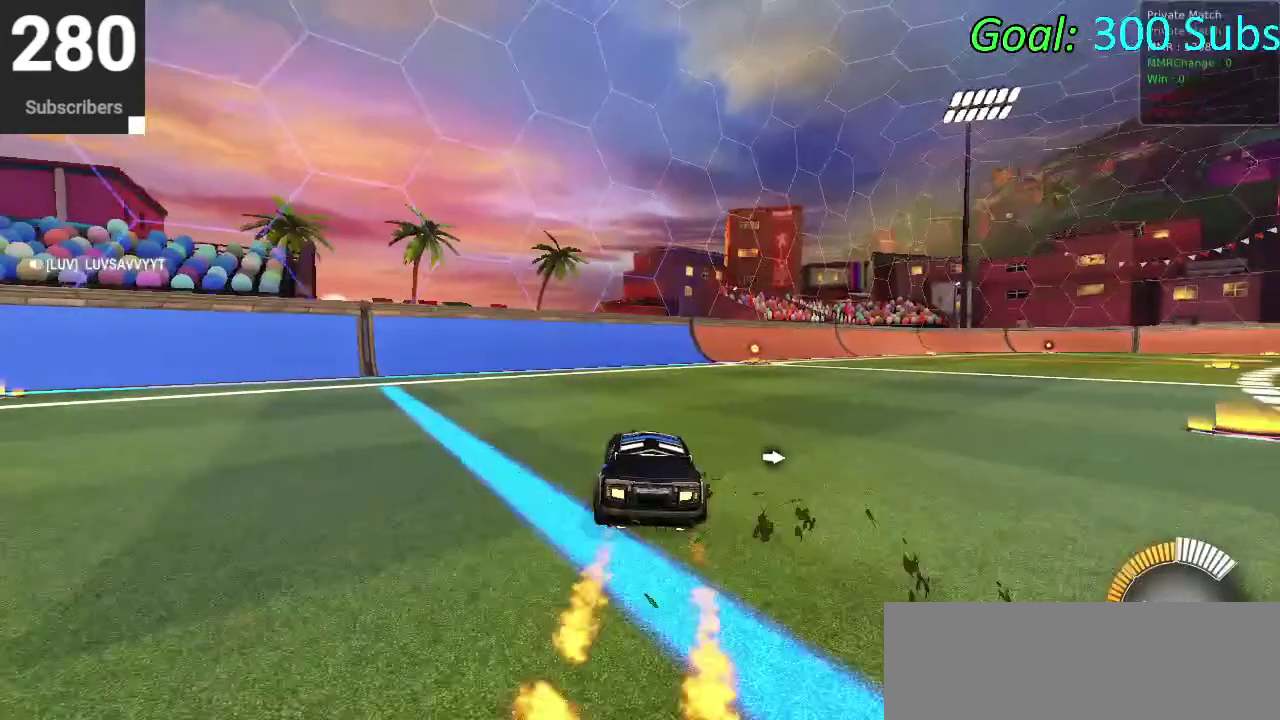
{"buttons": [], "left_stick": "center", "right_stick": "center", "events": [[133, "left_stick", "down-left"], [217, "CIRCLE", "up"], [233, "left_stick", "center"], [283, "R2", "up"], [333, "DPAD_DOWN", "down"], [433, "DPAD_DOWN", "up"]]}
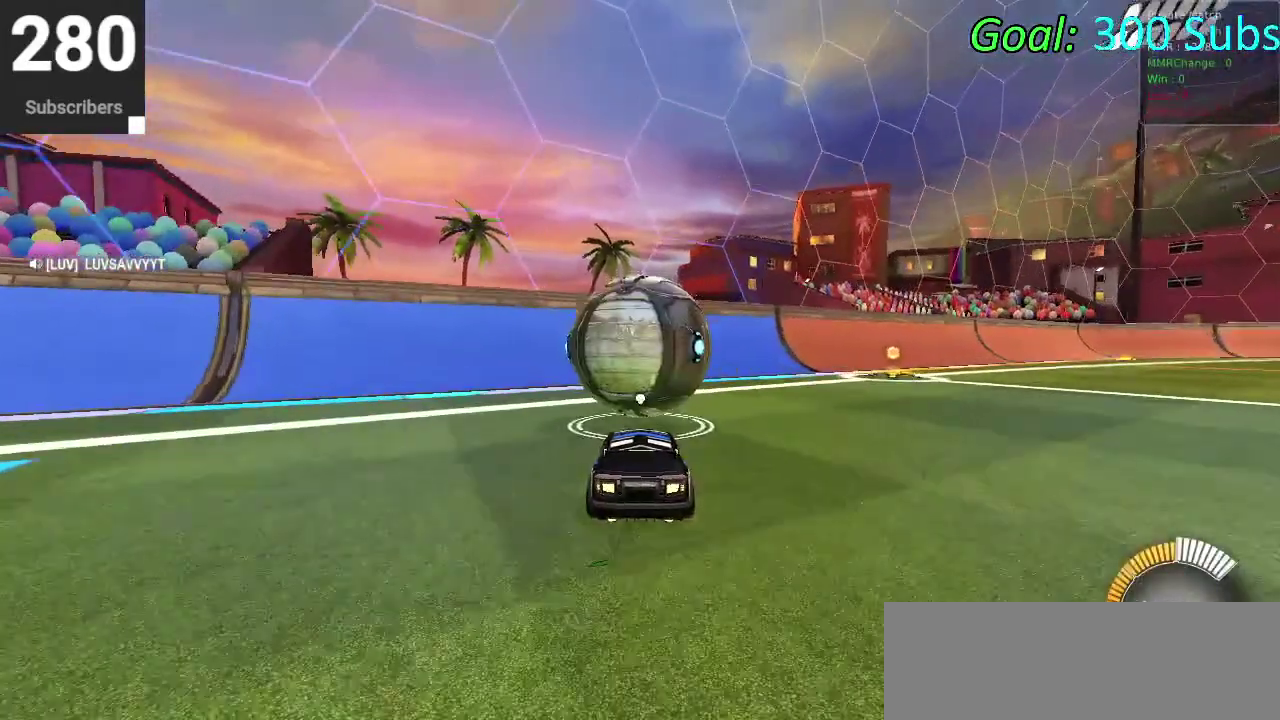
{"buttons": ["R2"], "left_stick": "center", "right_stick": "center", "events": [[117, "TRIANGLE", "down"], [200, "TRIANGLE", "up"], [483, "R2", "down"]]}
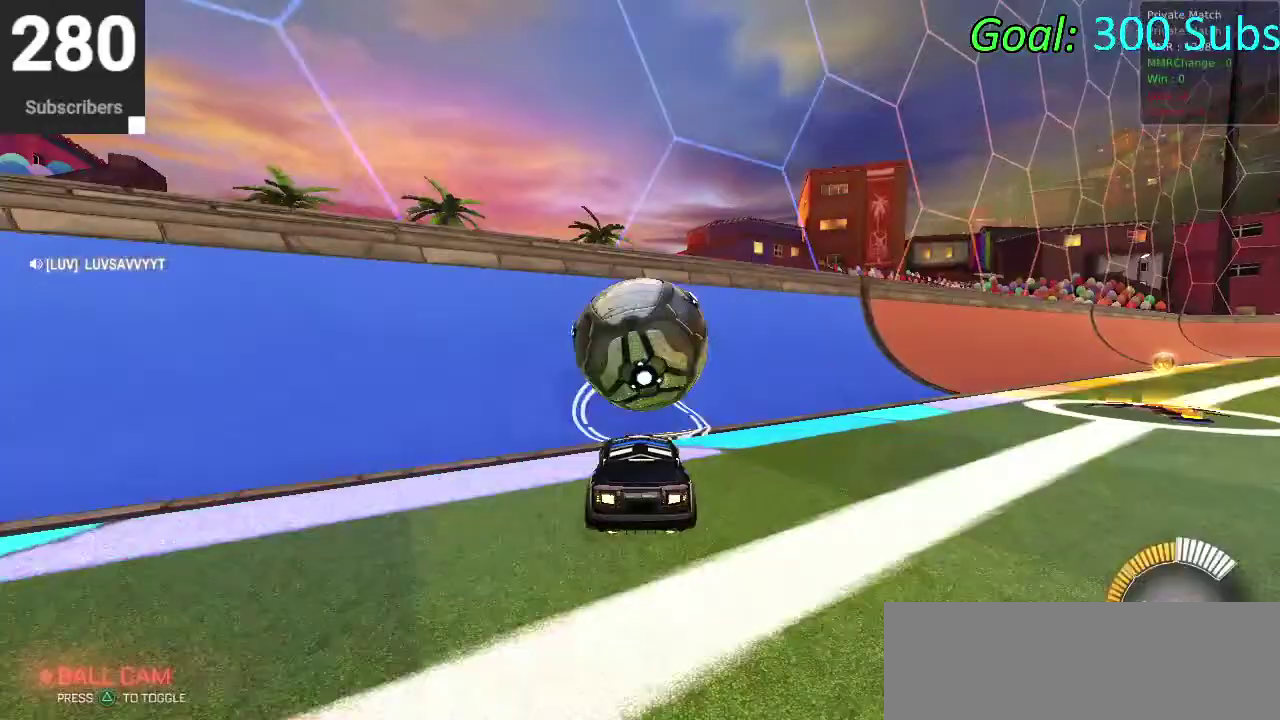
{"buttons": ["L2"], "left_stick": "right", "right_stick": "center", "events": [[33, "CIRCLE", "down"], [417, "L2", "down"], [450, "R2", "up"], [483, "CIRCLE", "up"], [483, "left_stick", "right"]]}
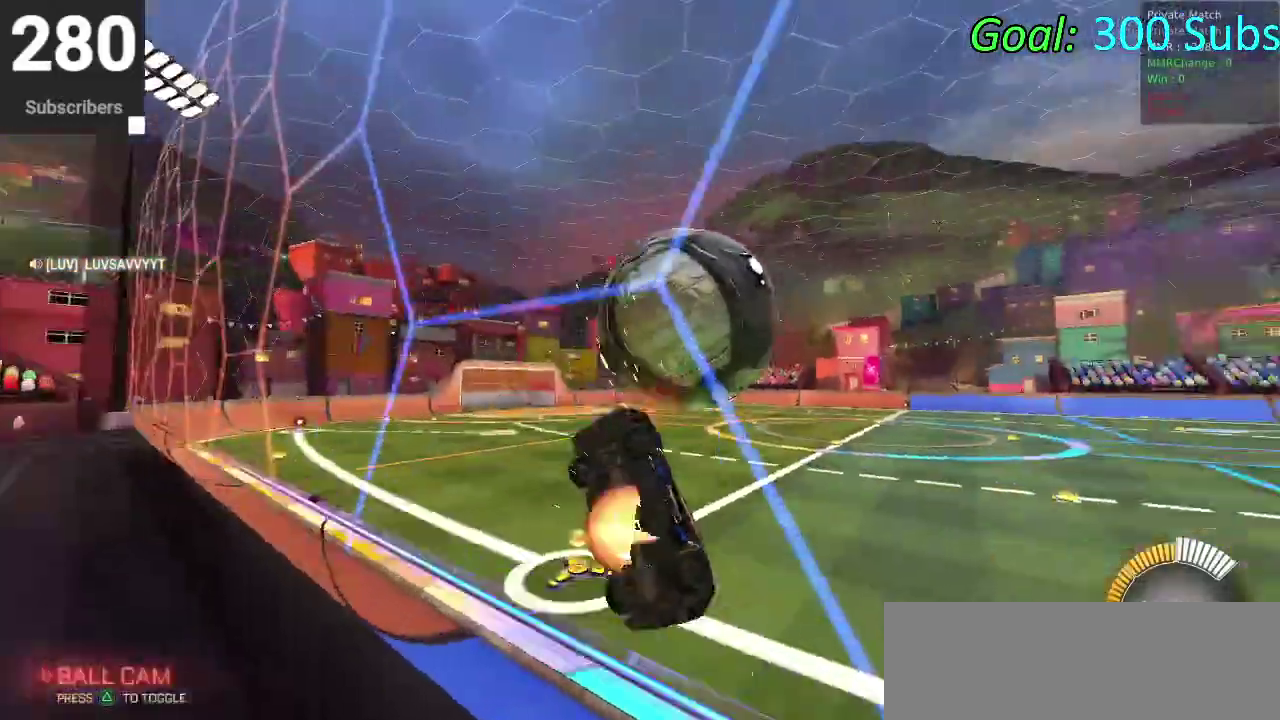
{"buttons": ["CIRCLE"], "left_stick": "up-left", "right_stick": "center", "events": [[17, "CROSS", "down"], [33, "L2", "up"], [83, "left_stick", "down"], [150, "CROSS", "up"], [200, "left_stick", "down-right"], [283, "left_stick", "up-left"], [317, "CIRCLE", "down"], [350, "left_stick", "center"], [450, "left_stick", "up-left"]]}
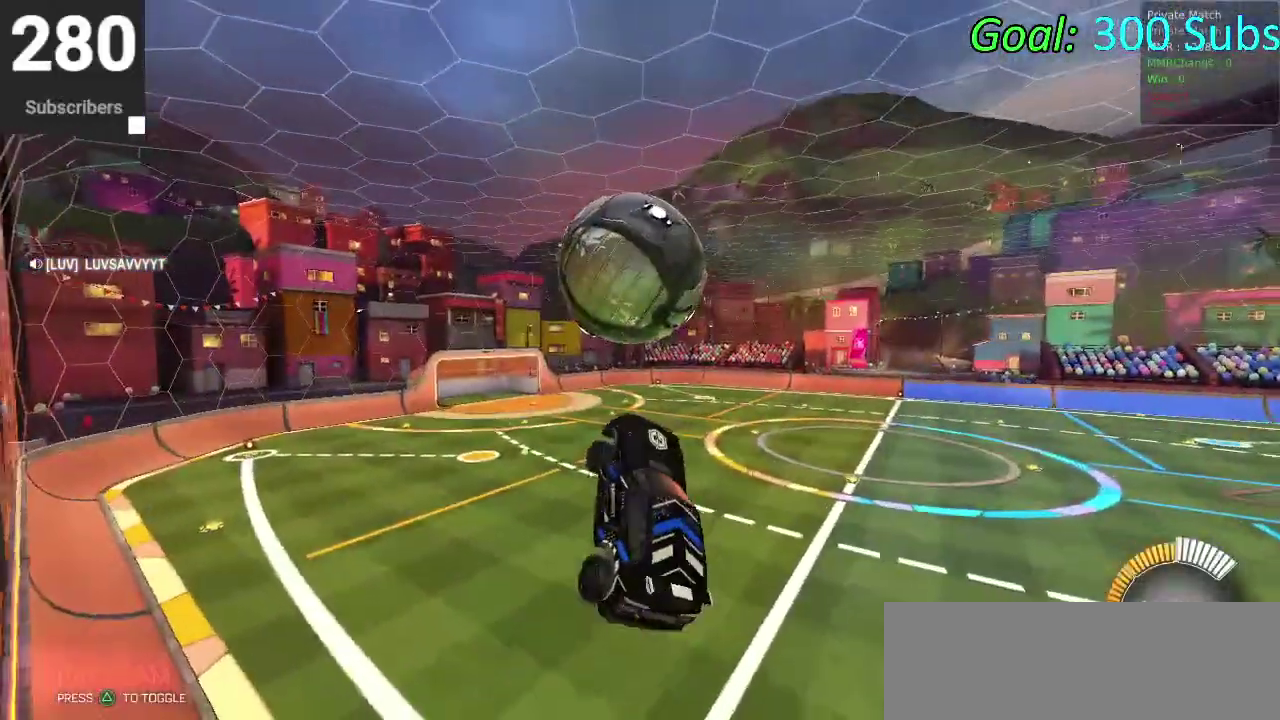
{"buttons": ["CIRCLE"], "left_stick": "down-left", "right_stick": "center"}
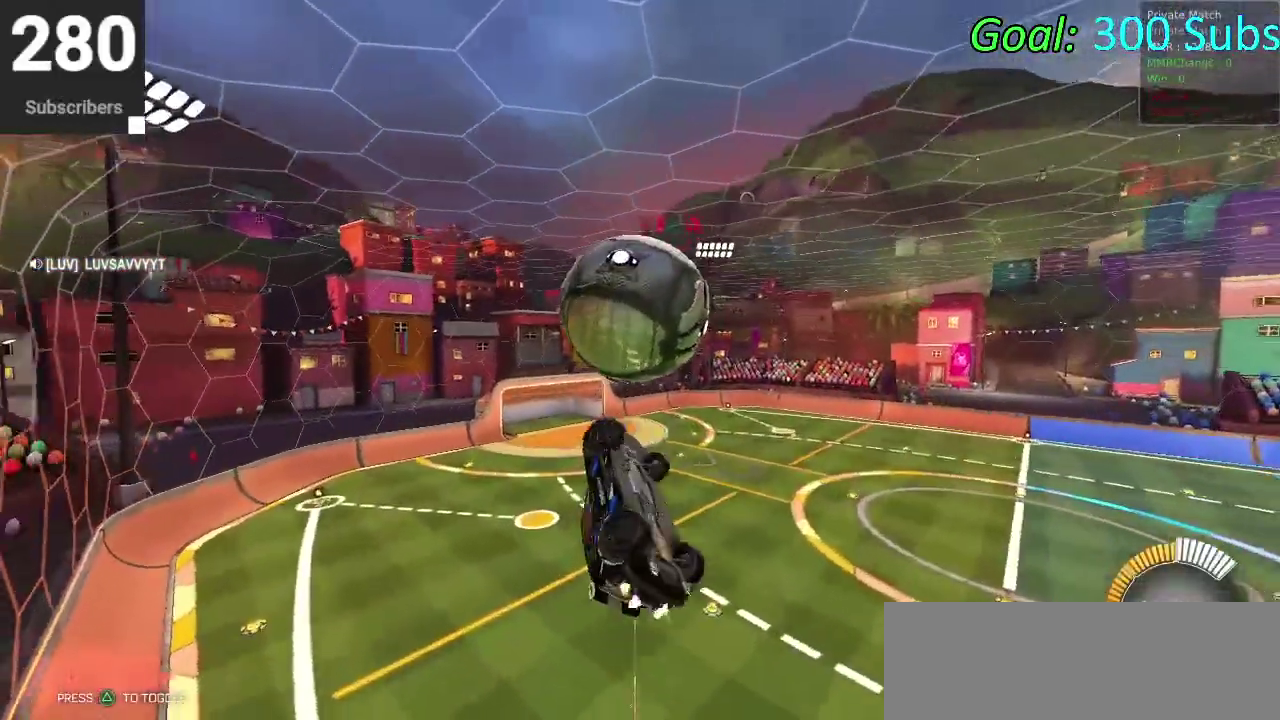
{"buttons": [], "left_stick": "left", "right_stick": "center"}
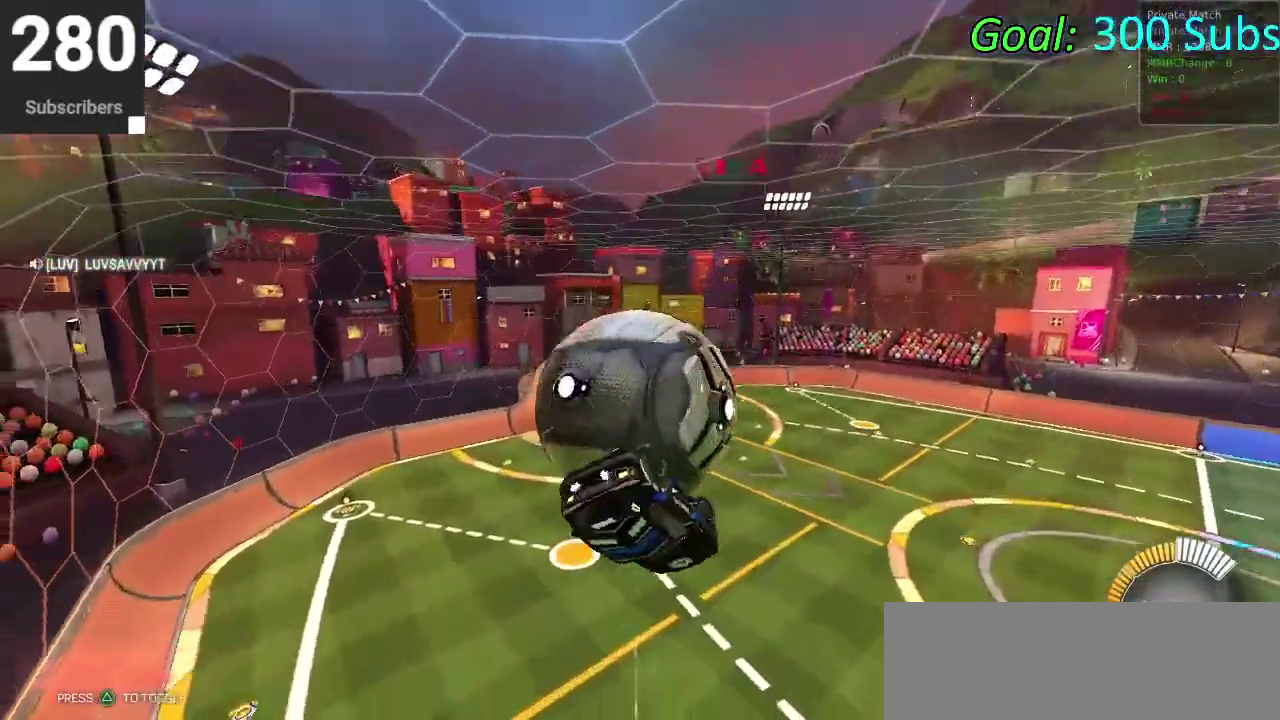
{"buttons": ["CIRCLE"], "left_stick": "down-left", "right_stick": "center", "events": [[83, "left_stick", "down-right"], [250, "left_stick", "up"], [400, "CIRCLE", "down"], [400, "left_stick", "down-left"]]}
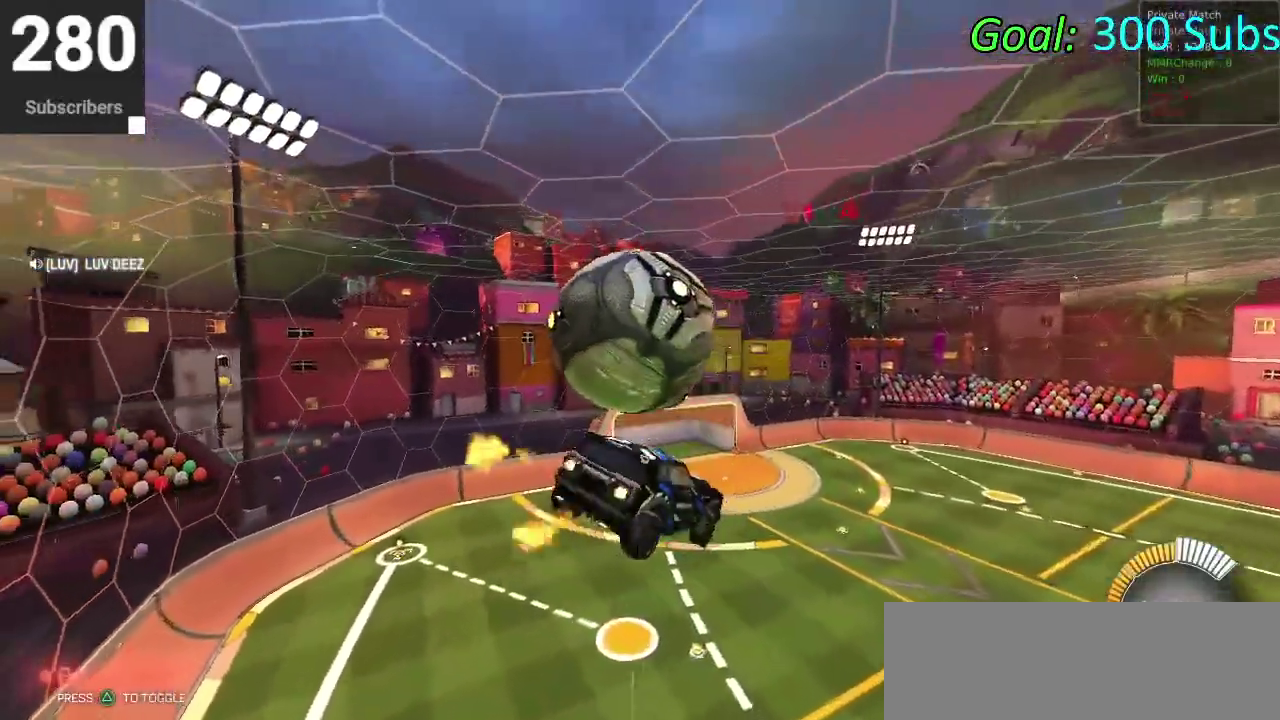
{"buttons": ["CIRCLE"], "left_stick": "down", "right_stick": "center", "events": [[17, "left_stick", "center"], [50, "CIRCLE", "up"], [117, "left_stick", "up"], [217, "CROSS", "down"], [283, "left_stick", "down"], [383, "CIRCLE", "down"], [450, "CROSS", "up"]]}
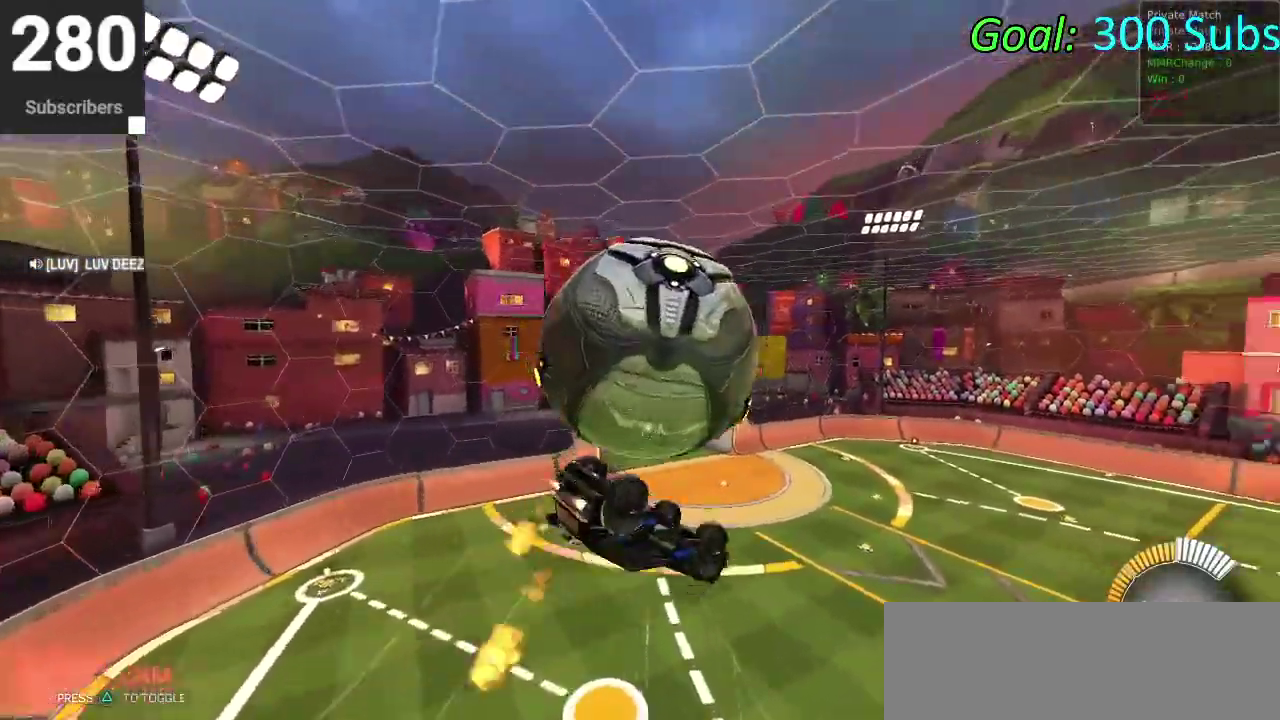
{"buttons": ["CIRCLE"], "left_stick": "up-right", "right_stick": "center"}
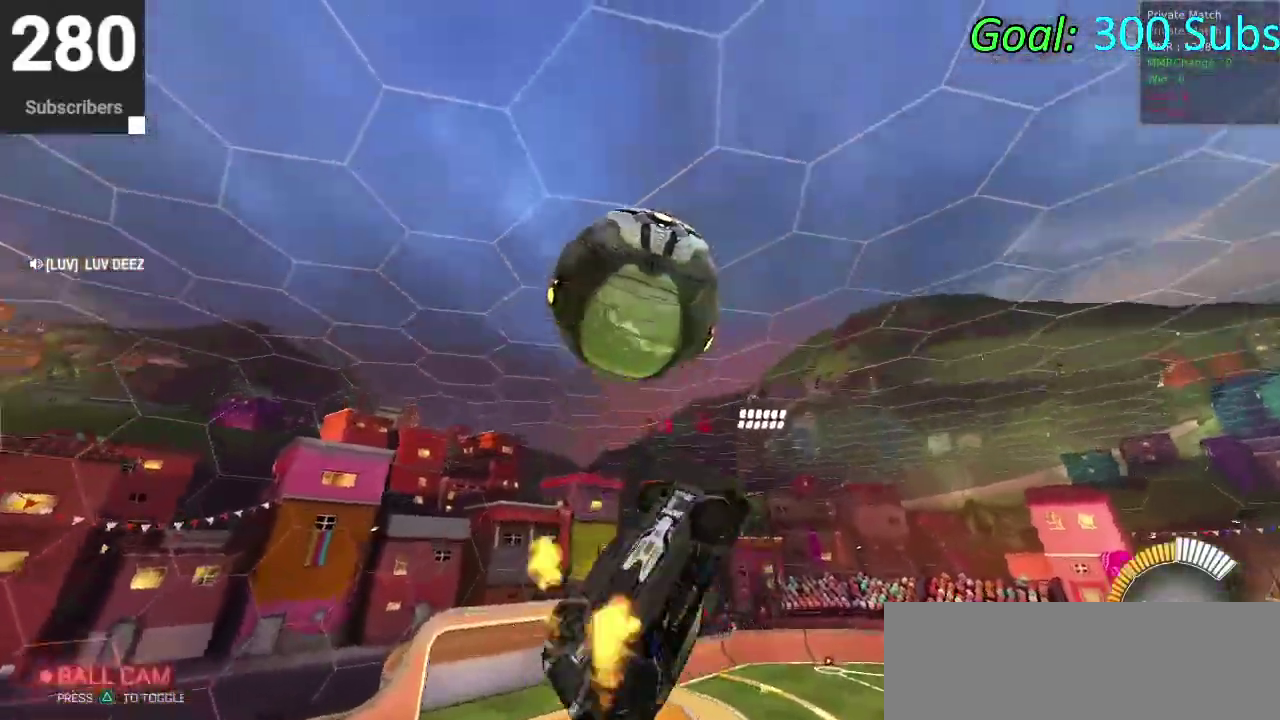
{"buttons": ["CIRCLE"], "left_stick": "down", "right_stick": "center"}
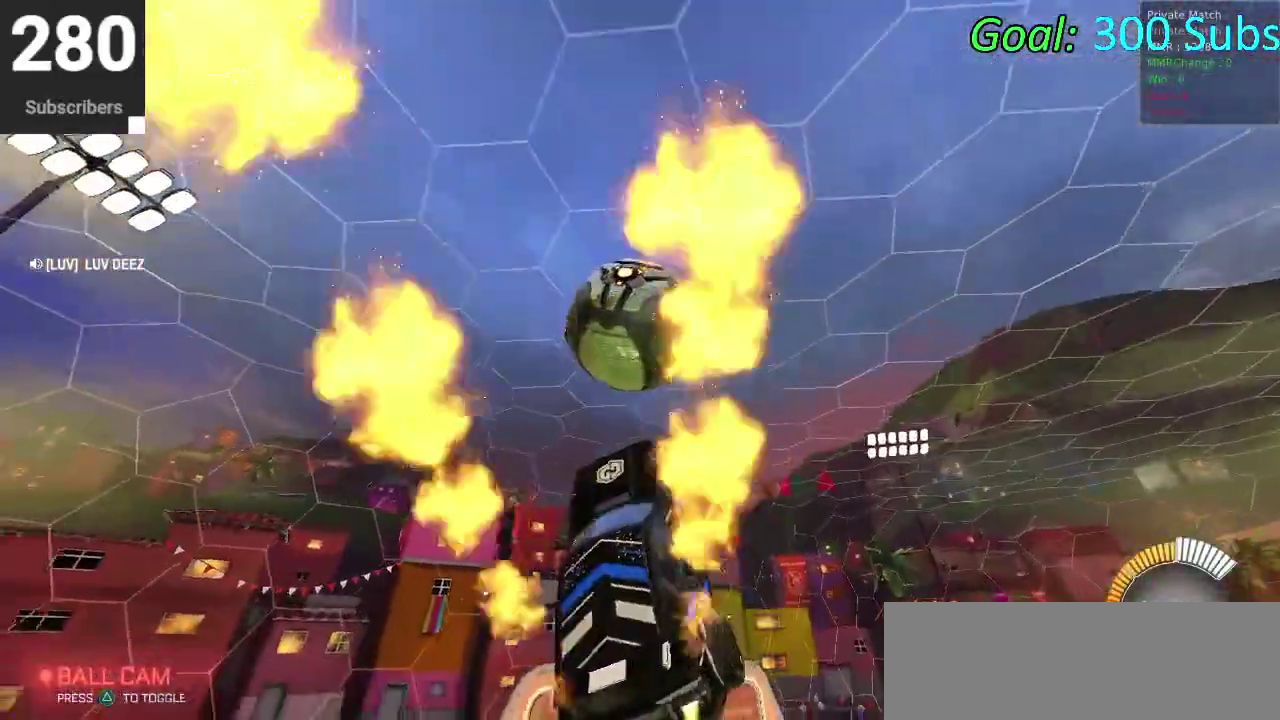
{"buttons": [], "left_stick": "down-right", "right_stick": "center"}
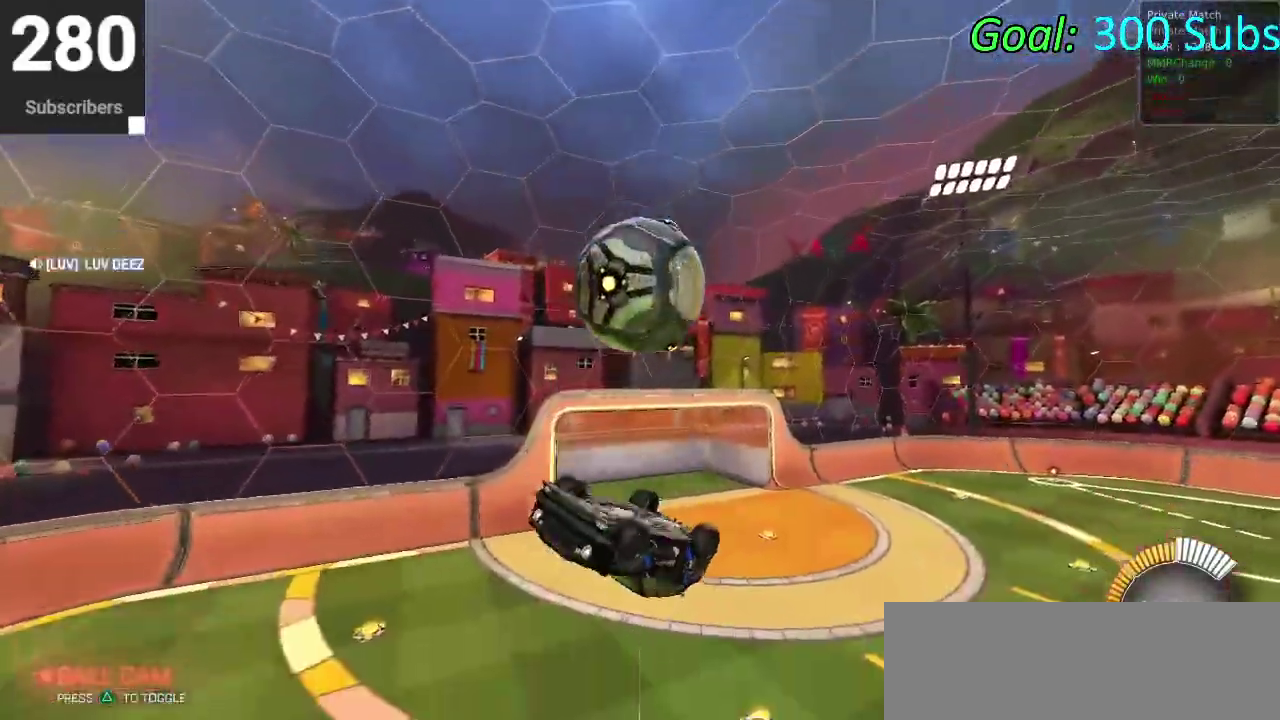
{"buttons": [], "left_stick": "center", "right_stick": "center"}
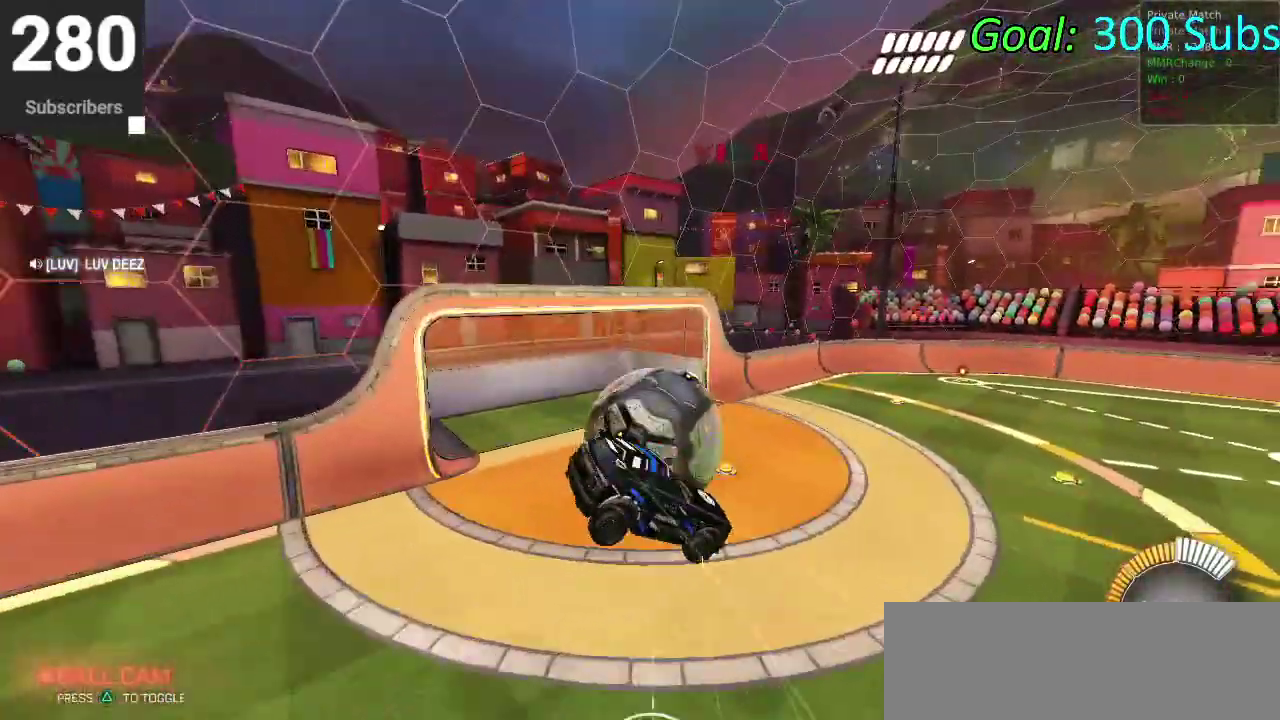
{"buttons": ["CIRCLE", "R2"], "left_stick": "center", "right_stick": "center", "events": [[217, "R2", "down"], [400, "left_stick", "down"], [417, "CIRCLE", "down"], [483, "left_stick", "center"]]}
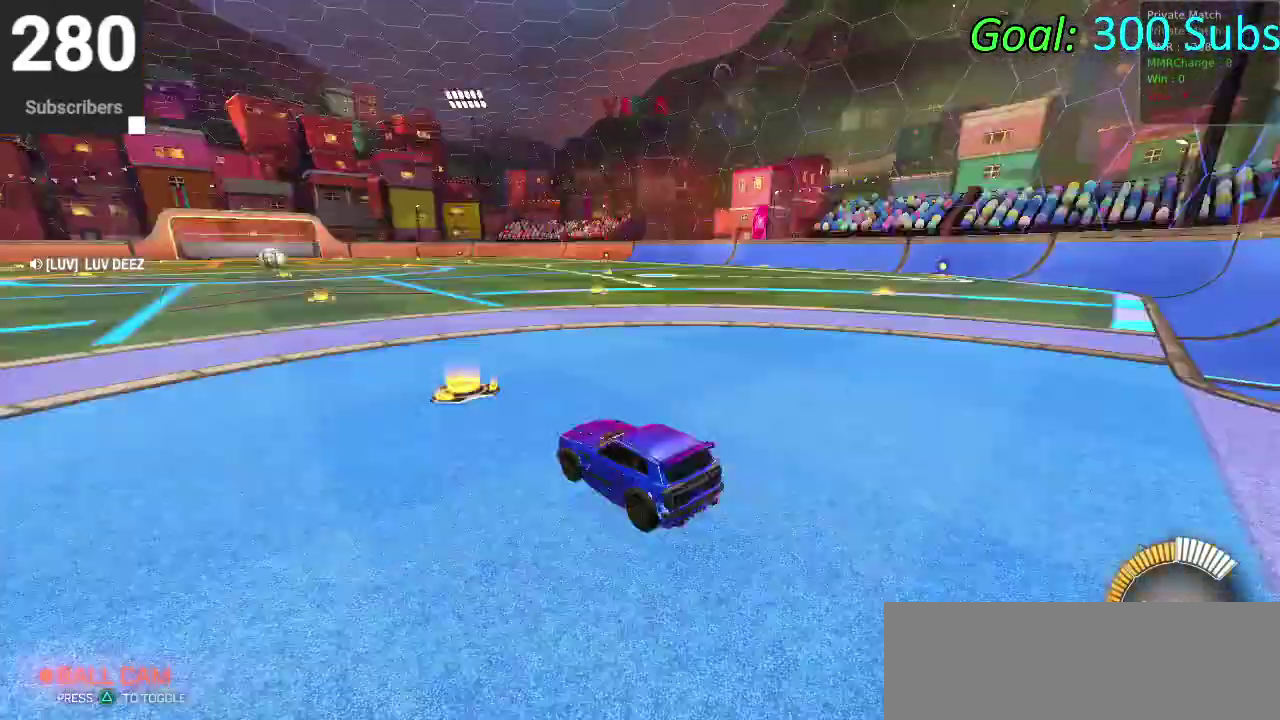
{"buttons": ["CIRCLE", "R2"], "left_stick": "left", "right_stick": "center", "events": [[217, "left_stick", "down-left"], [333, "left_stick", "left"]]}
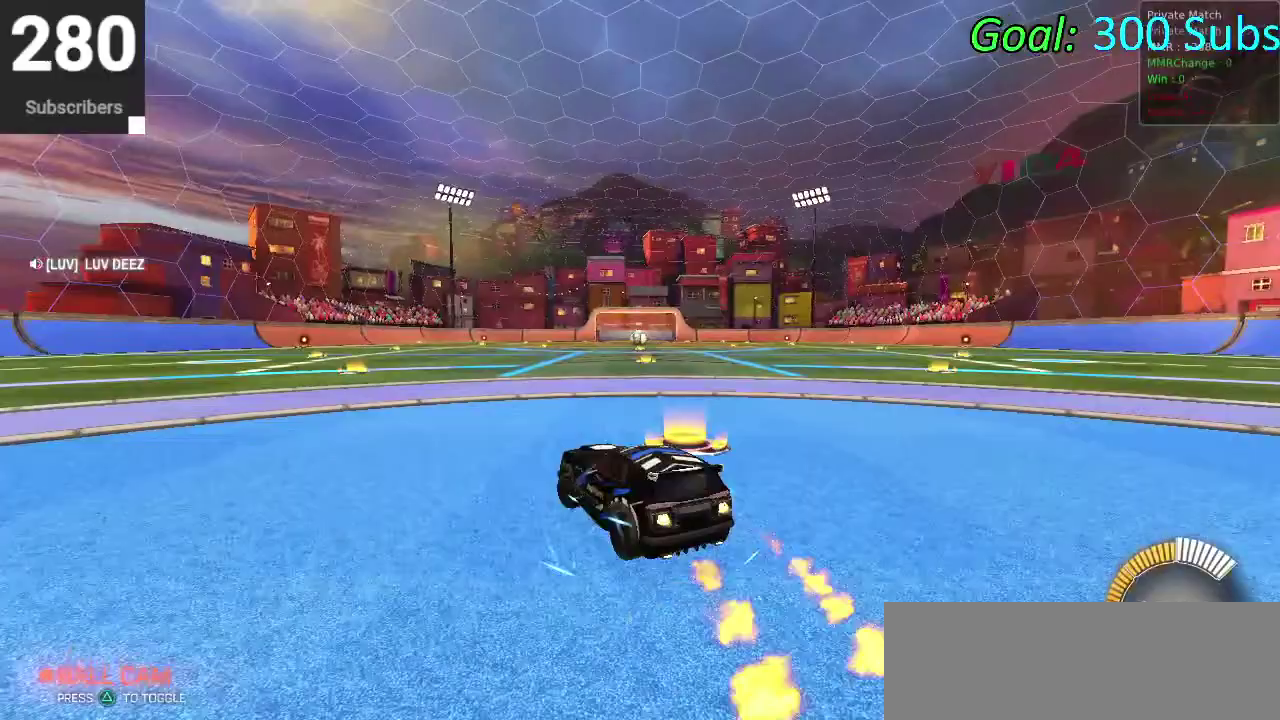
{"buttons": ["CIRCLE", "TRIANGLE", "R2"], "left_stick": "down", "right_stick": "center", "events": [[133, "CROSS", "down"], [217, "CROSS", "up"], [217, "left_stick", "up"], [283, "CROSS", "down"], [383, "left_stick", "down-right"], [417, "TRIANGLE", "down"], [433, "left_stick", "down"], [450, "CROSS", "up"]]}
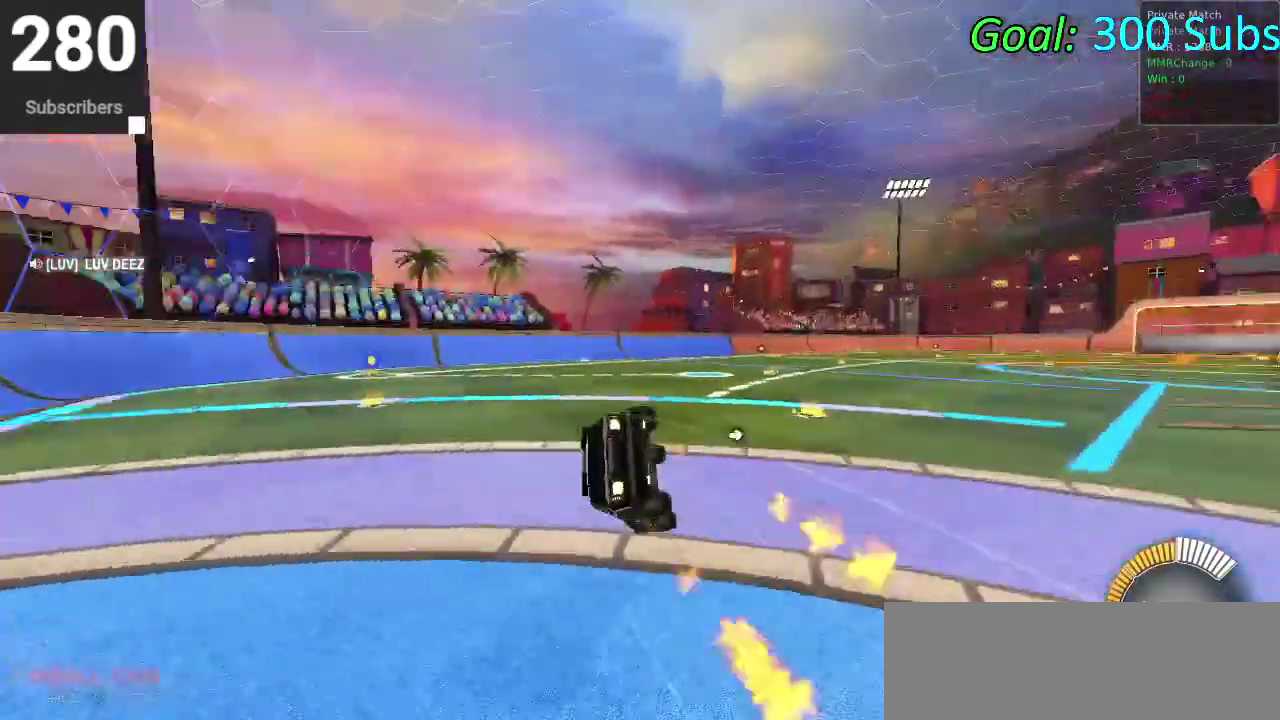
{"buttons": ["CIRCLE", "R2"], "left_stick": "down-left", "right_stick": "center", "events": [[67, "TRIANGLE", "up"], [183, "left_stick", "center"], [267, "left_stick", "down"], [500, "left_stick", "down-left"]]}